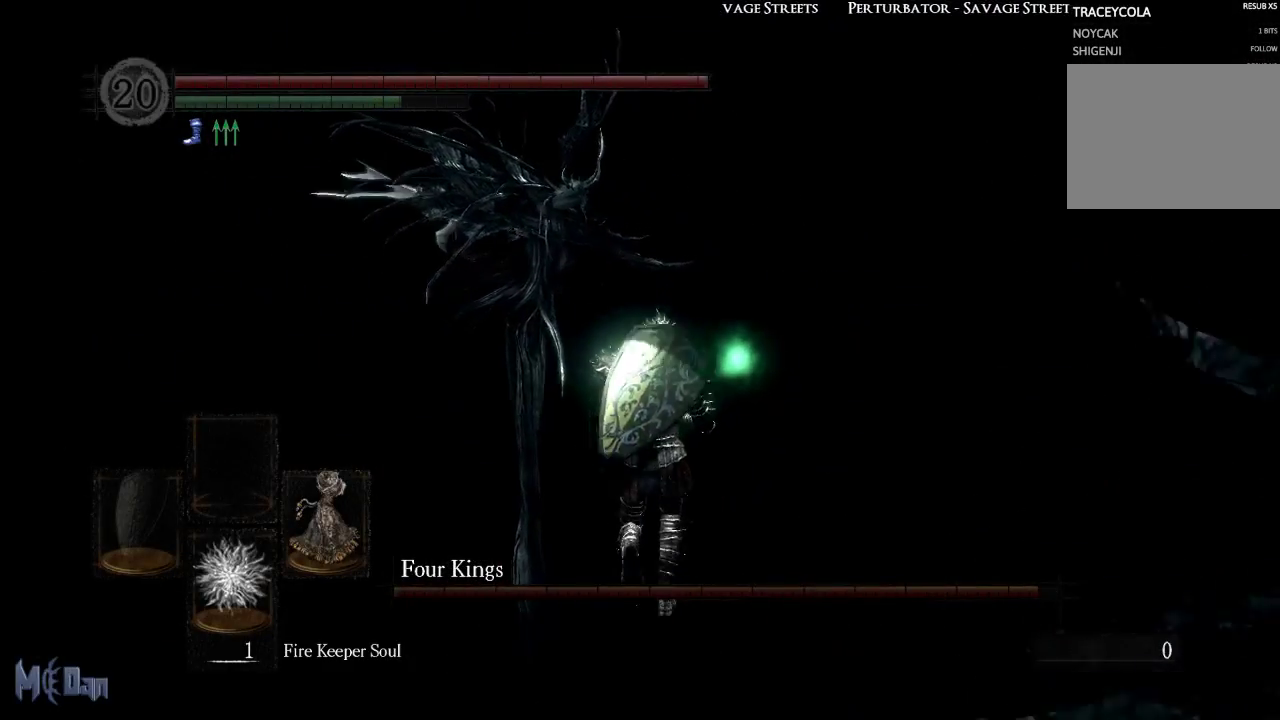
Gameplay with a controller (Xbox layout); each line is a JSON object with the inputs held at the frame after it. "events" lists button and stick changes between this image and that frame as [ms after this image, input, new state], when the widget could be followed in between.
{"buttons": [], "left_stick": "up", "right_stick": "center", "events": [[150, "right_stick", "left"], [300, "right_stick", "center"]]}
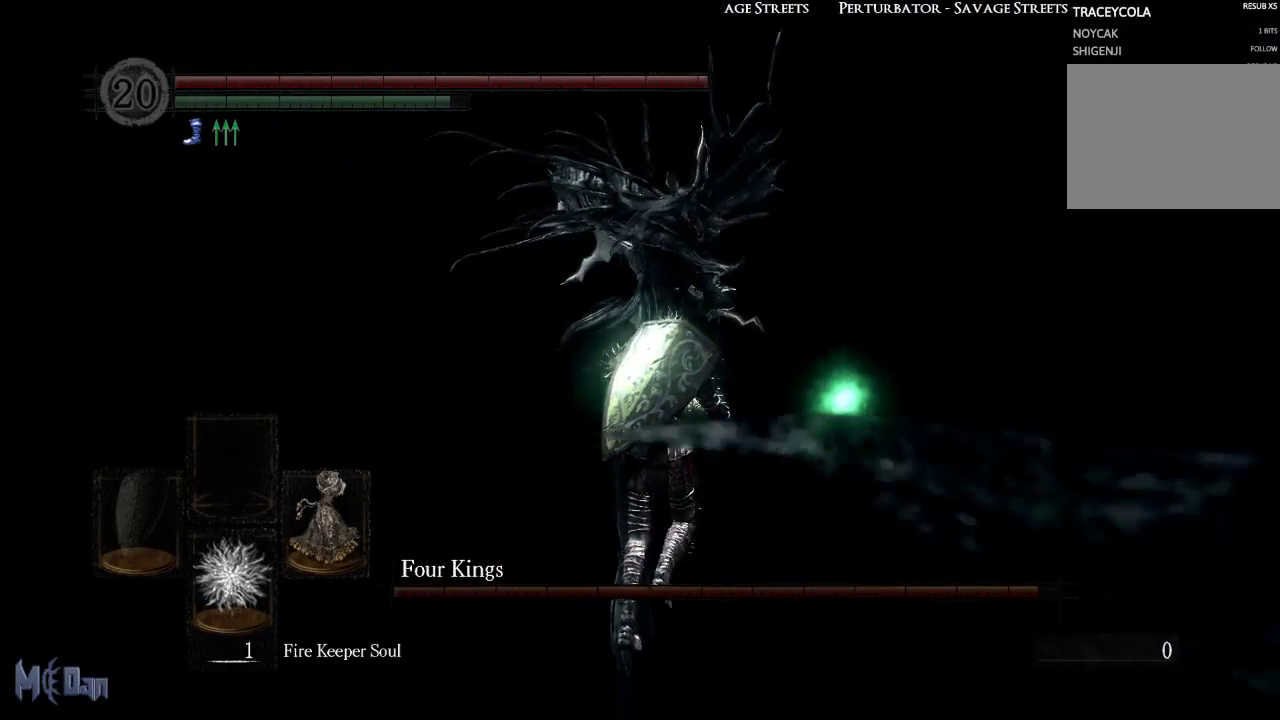
{"buttons": [], "left_stick": "up", "right_stick": "center", "events": []}
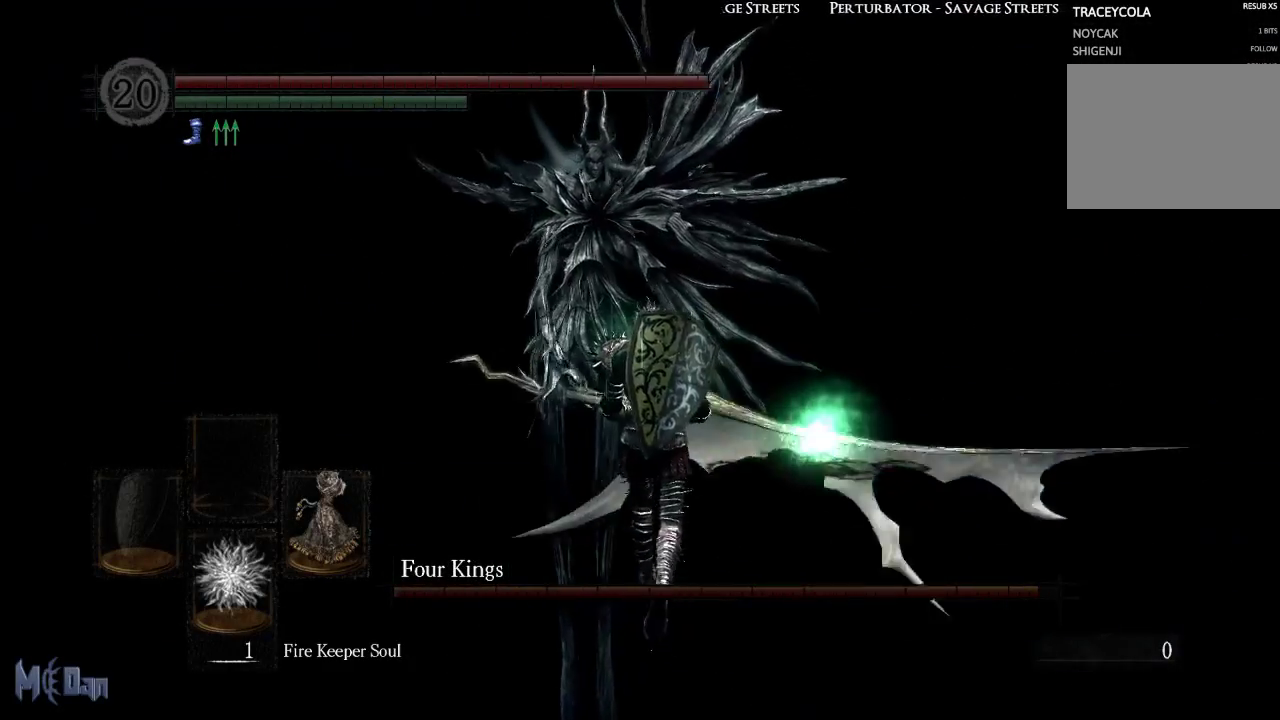
{"buttons": [], "left_stick": "up-right", "right_stick": "center", "events": [[250, "left_stick", "up-right"]]}
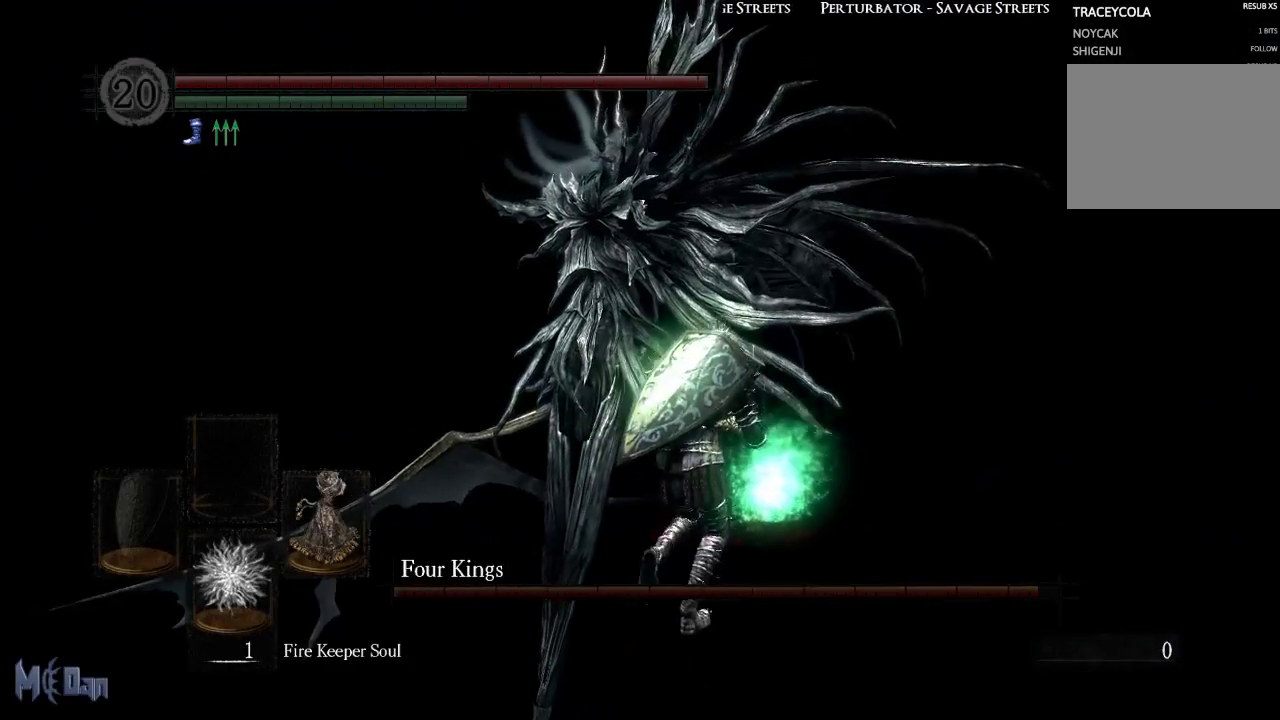
{"buttons": [], "left_stick": "up", "right_stick": "center", "events": [[117, "left_stick", "up"], [367, "A", "down"], [483, "A", "up"]]}
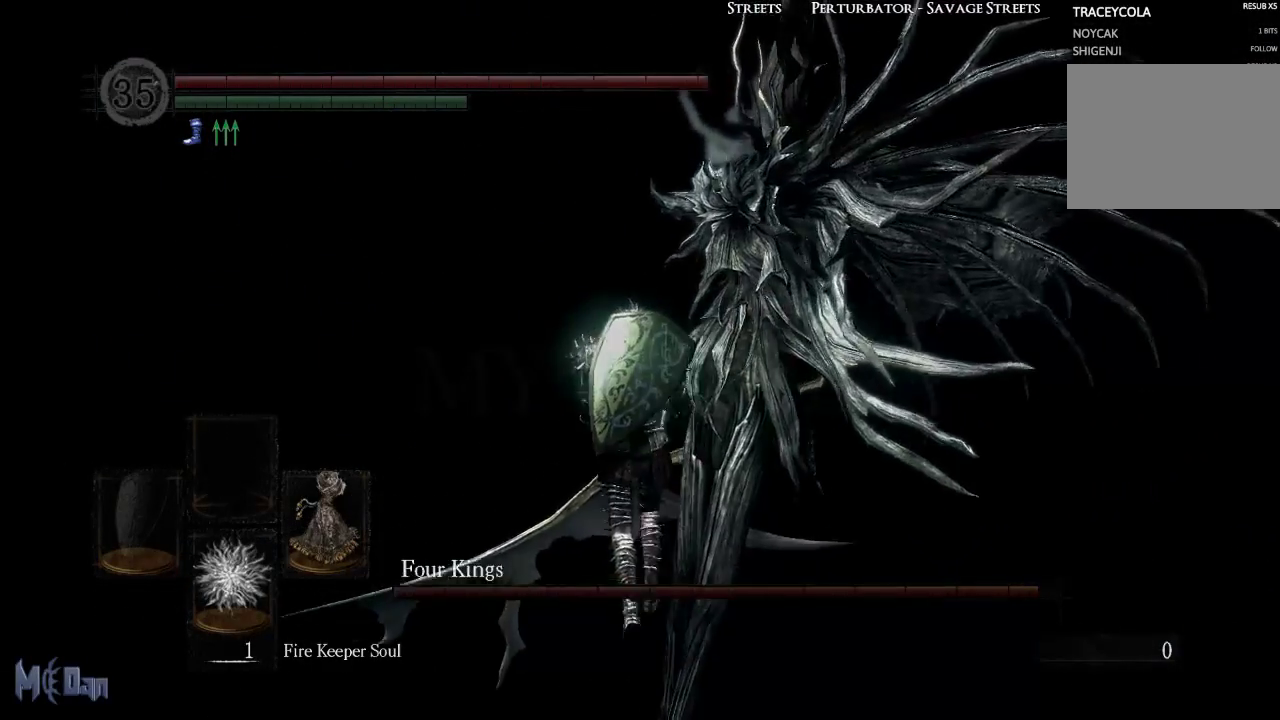
{"buttons": [], "left_stick": "up", "right_stick": "right", "events": [[217, "right_stick", "right"]]}
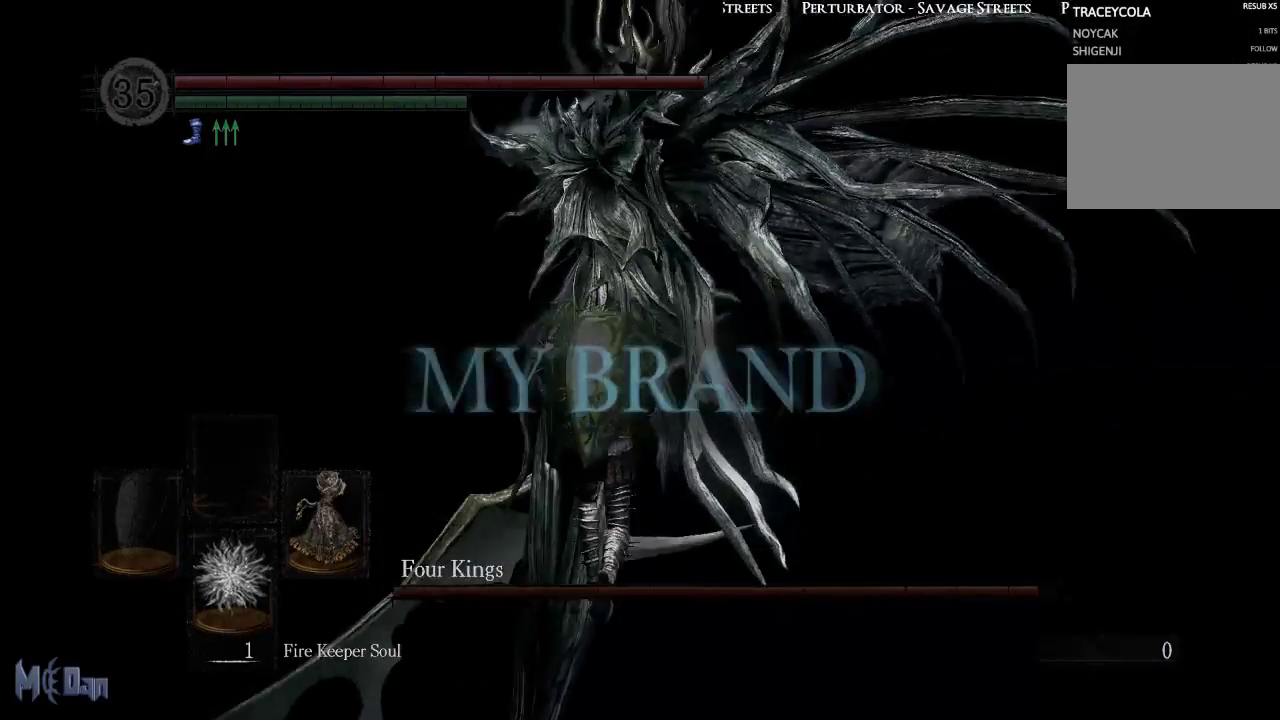
{"buttons": [], "left_stick": "up-right", "right_stick": "center", "events": [[50, "right_stick", "center"], [367, "left_stick", "up-right"]]}
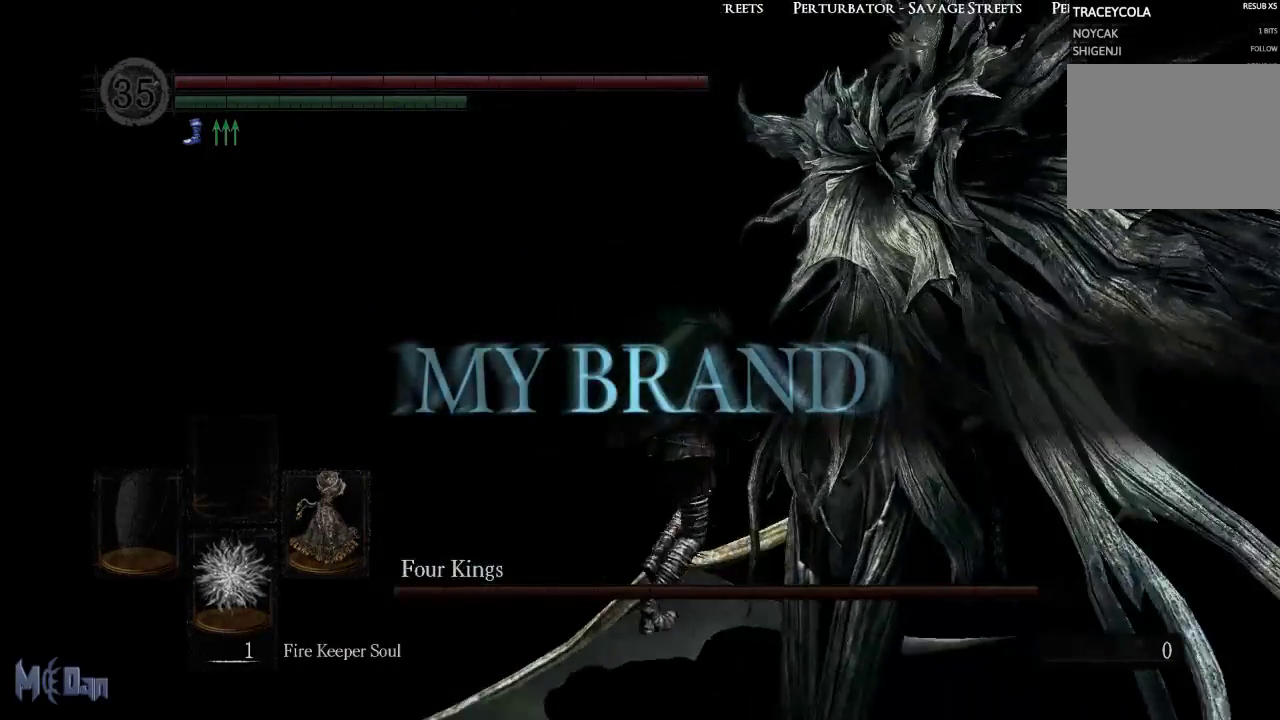
{"buttons": [], "left_stick": "up", "right_stick": "center", "events": [[83, "left_stick", "right"], [150, "B", "down"], [233, "B", "up"], [267, "left_stick", "up-right"], [383, "left_stick", "up"]]}
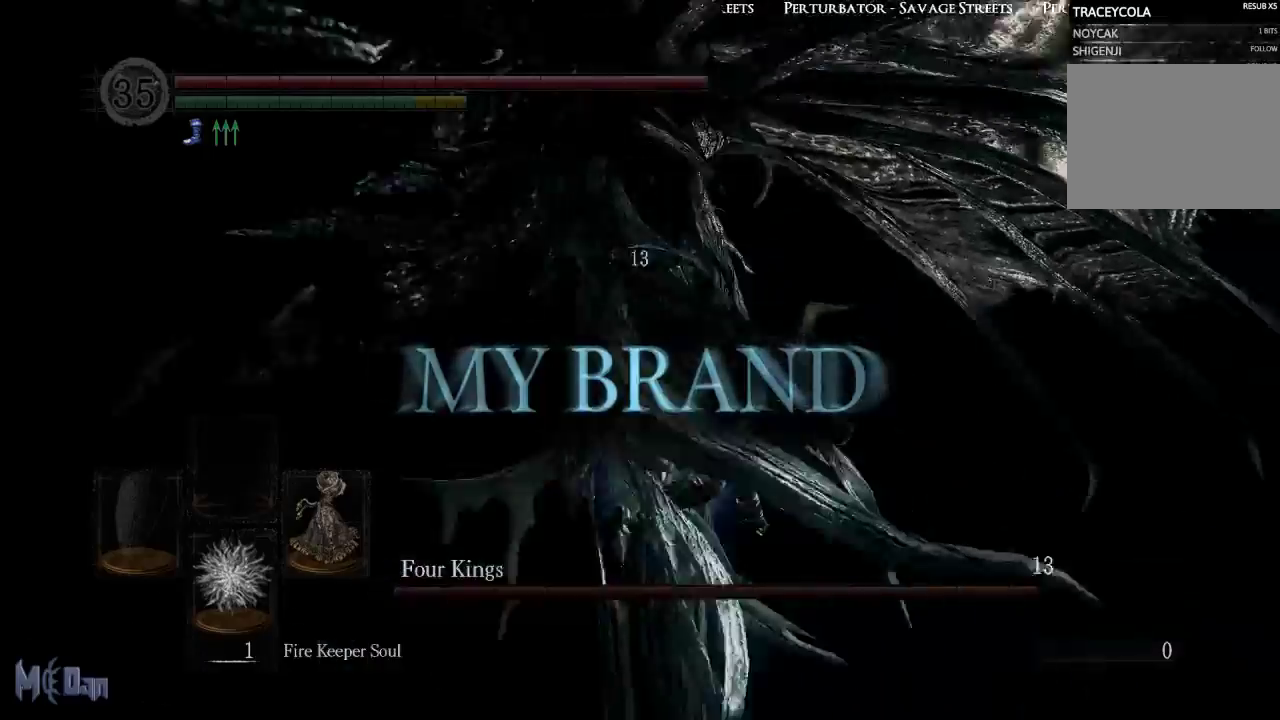
{"buttons": [], "left_stick": "down-left", "right_stick": "center", "events": [[317, "left_stick", "up-left"], [500, "left_stick", "down-left"]]}
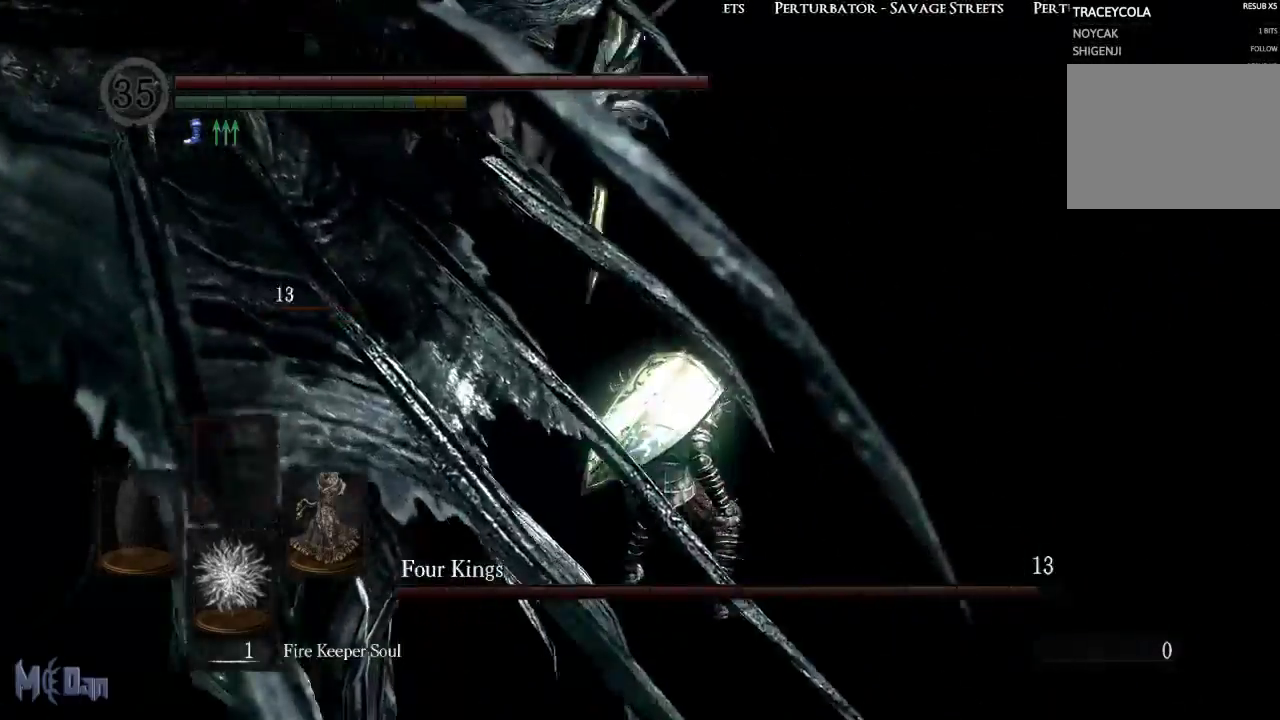
{"buttons": [], "left_stick": "down-left", "right_stick": "center", "events": [[133, "B", "down"], [267, "B", "up"], [350, "B", "down"], [450, "B", "up"]]}
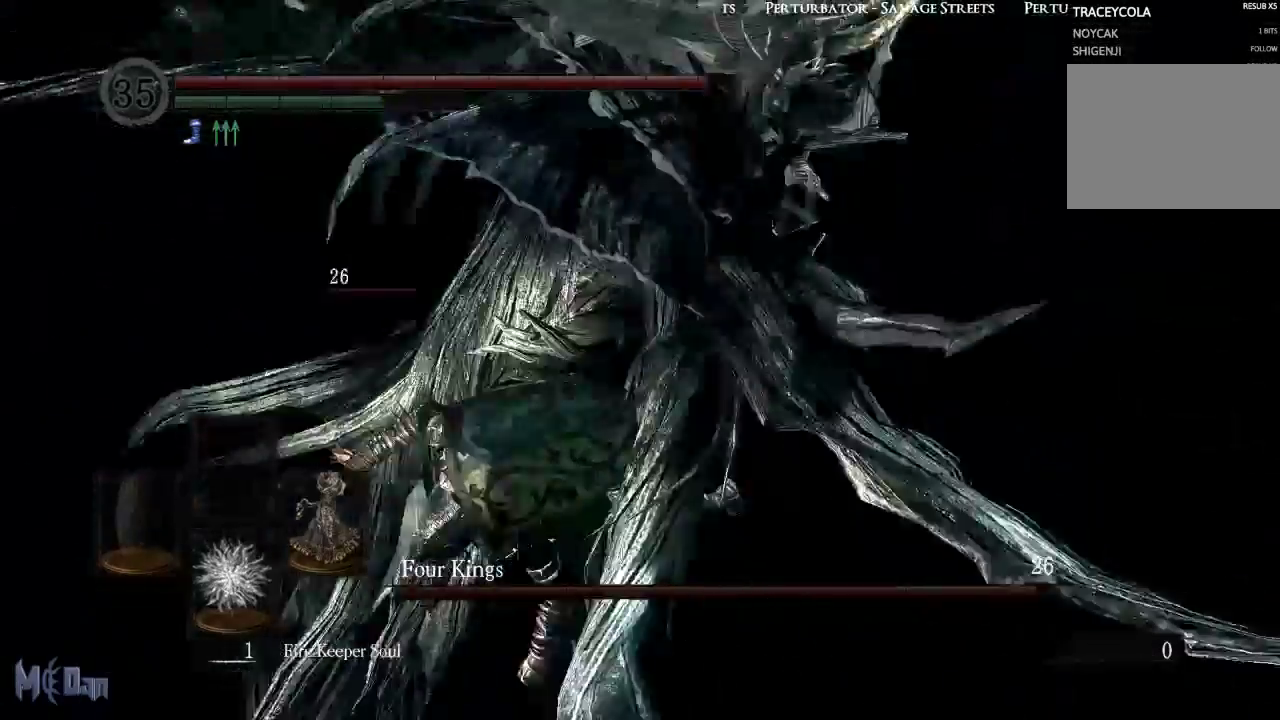
{"buttons": [], "left_stick": "left", "right_stick": "center", "events": [[233, "right_stick", "right"], [450, "left_stick", "left"], [450, "right_stick", "center"]]}
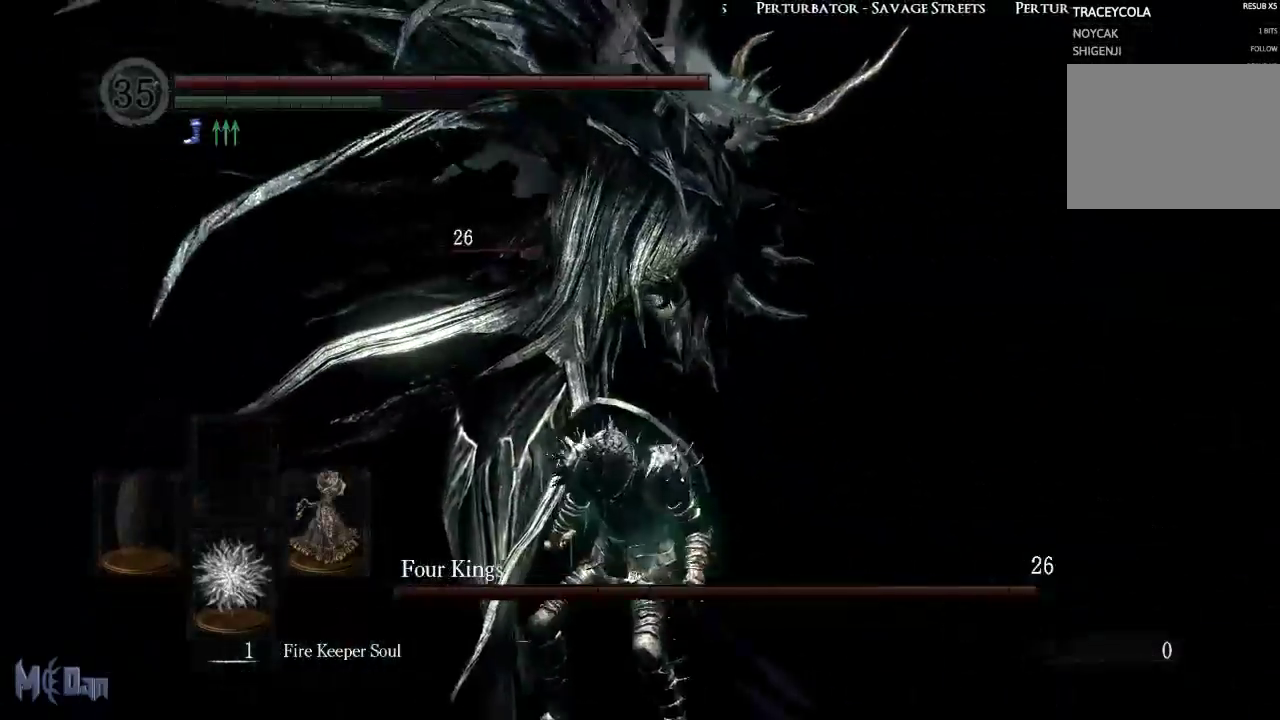
{"buttons": ["B"], "left_stick": "up", "right_stick": "center", "events": [[150, "left_stick", "up"], [467, "B", "down"]]}
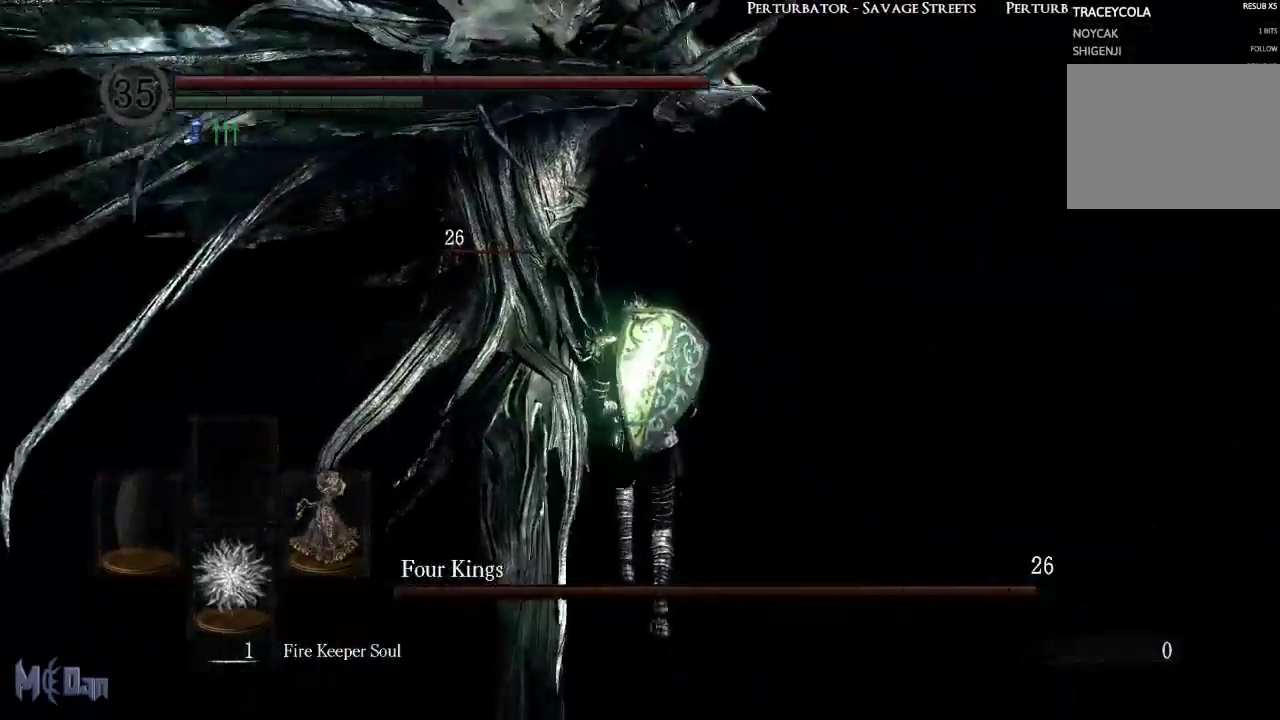
{"buttons": [], "left_stick": "up", "right_stick": "center", "events": [[133, "B", "up"]]}
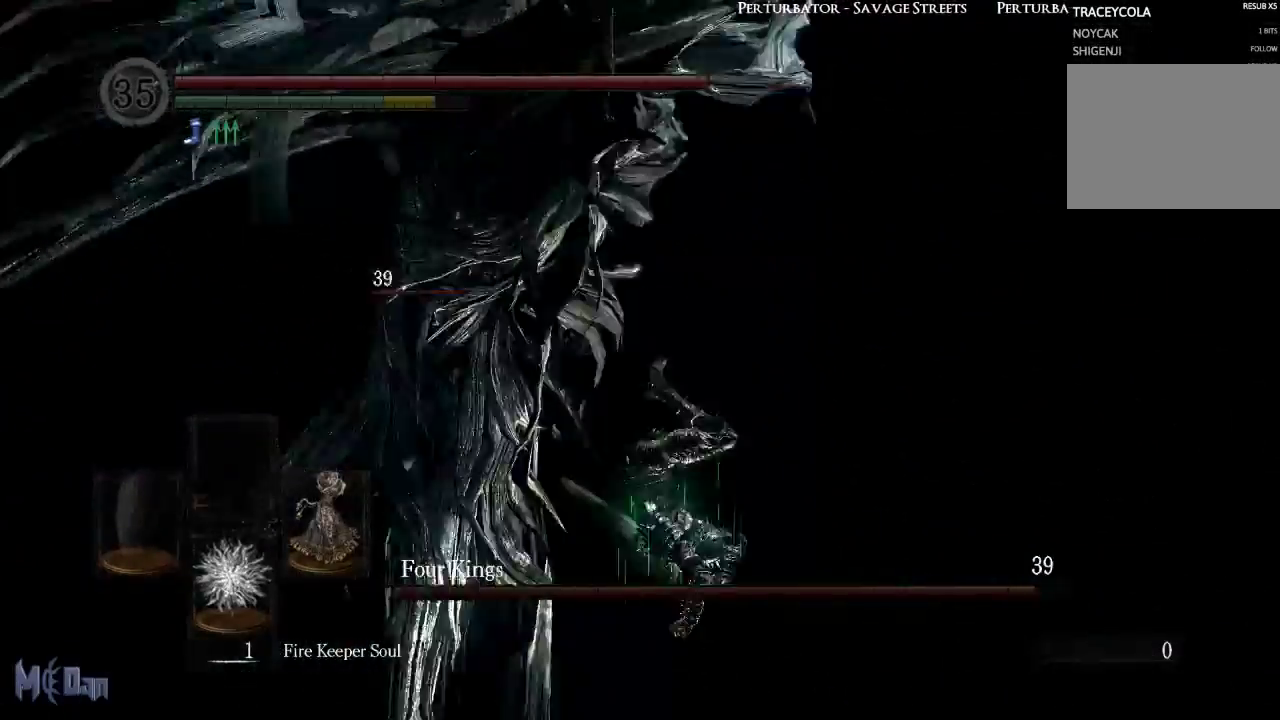
{"buttons": [], "left_stick": "up-right", "right_stick": "left", "events": [[133, "right_stick", "left"], [383, "left_stick", "up-right"]]}
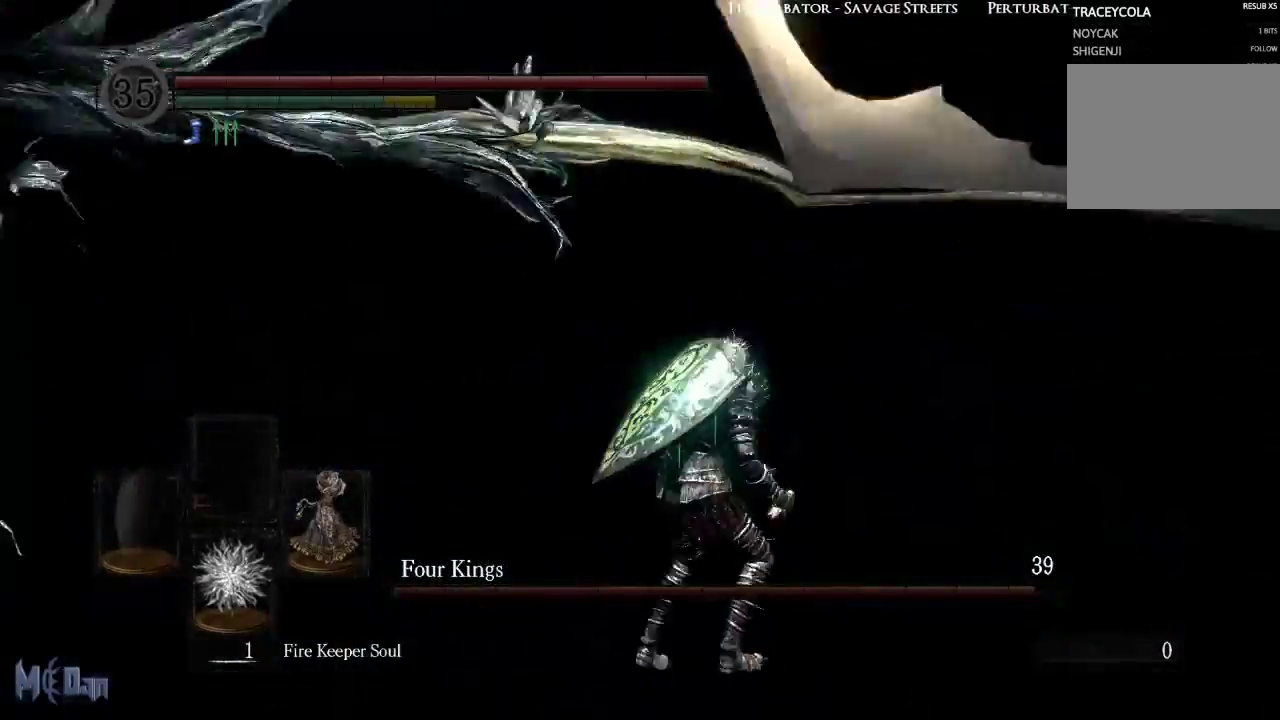
{"buttons": [], "left_stick": "up-left", "right_stick": "center", "events": [[83, "left_stick", "up"], [100, "right_stick", "center"], [367, "left_stick", "up-left"]]}
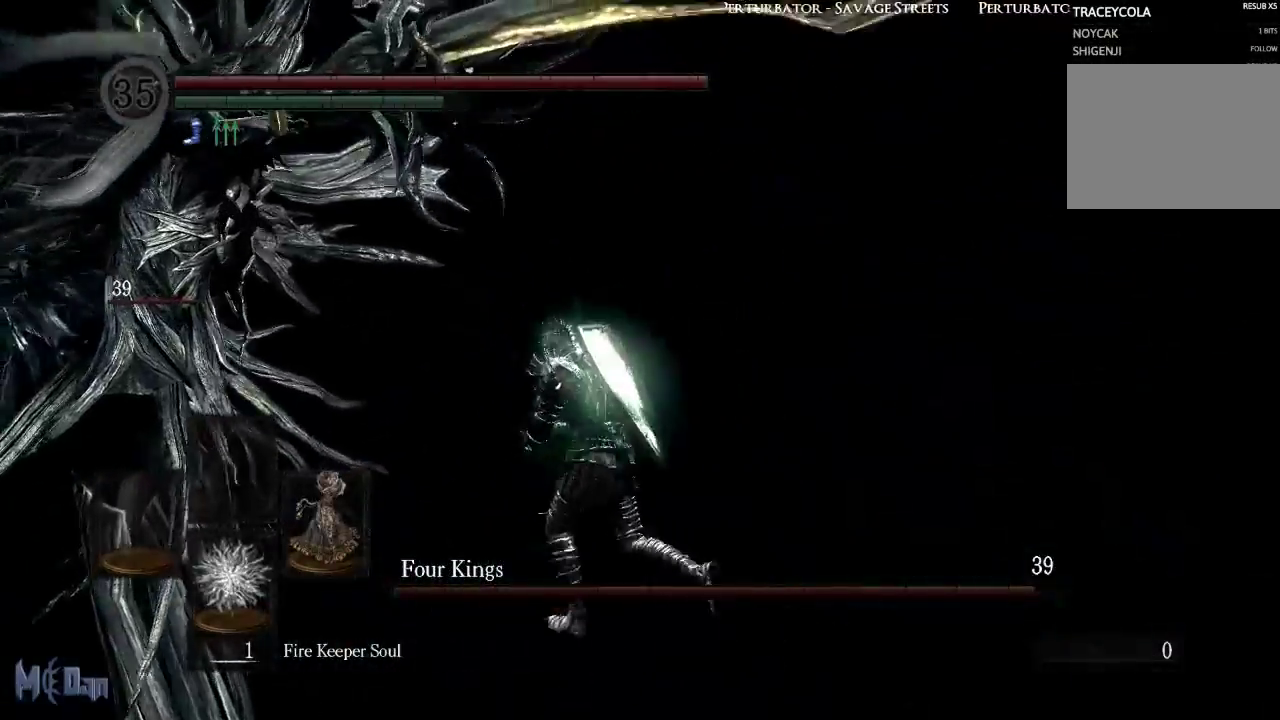
{"buttons": [], "left_stick": "up-left", "right_stick": "center", "events": [[250, "B", "down"], [350, "B", "up"], [433, "B", "down"], [500, "B", "up"]]}
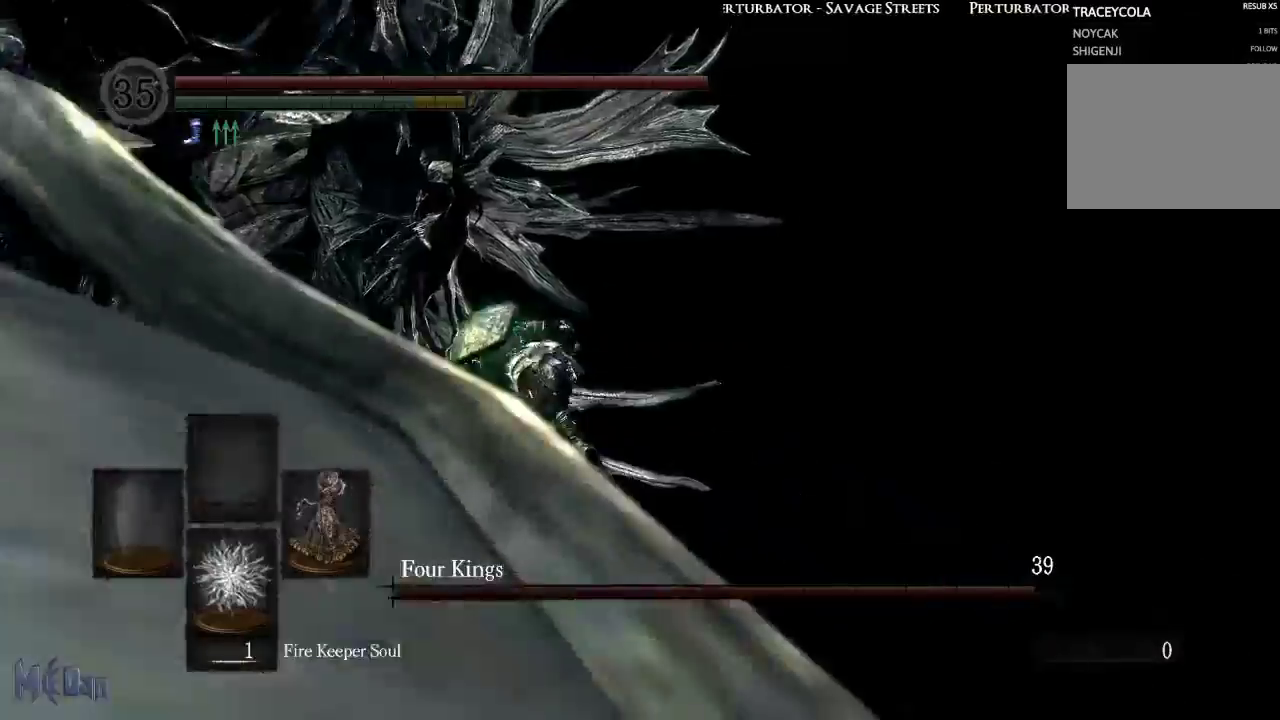
{"buttons": [], "left_stick": "down-left", "right_stick": "center", "events": [[150, "left_stick", "left"], [217, "right_stick", "left"], [367, "left_stick", "down-left"], [467, "right_stick", "center"]]}
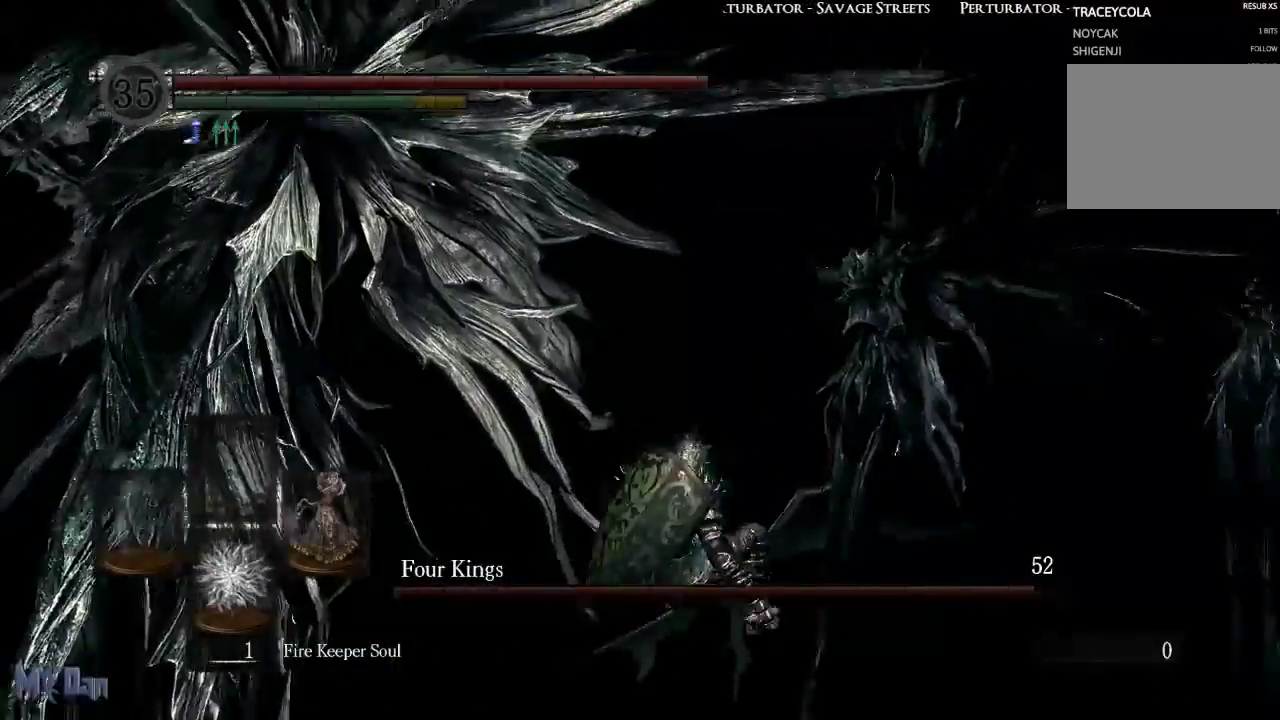
{"buttons": ["B"], "left_stick": "down-left", "right_stick": "center", "events": [[200, "B", "down"], [317, "B", "up"], [400, "B", "down"]]}
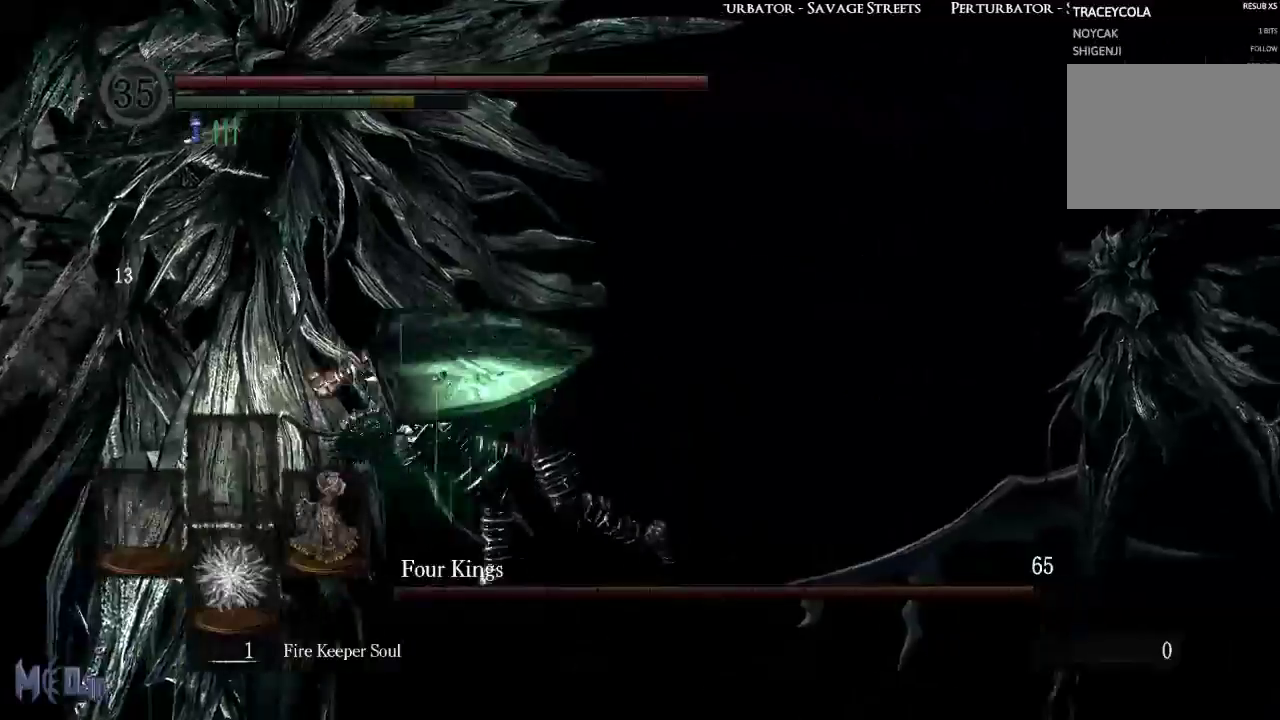
{"buttons": [], "left_stick": "down-left", "right_stick": "center", "events": [[33, "B", "up"]]}
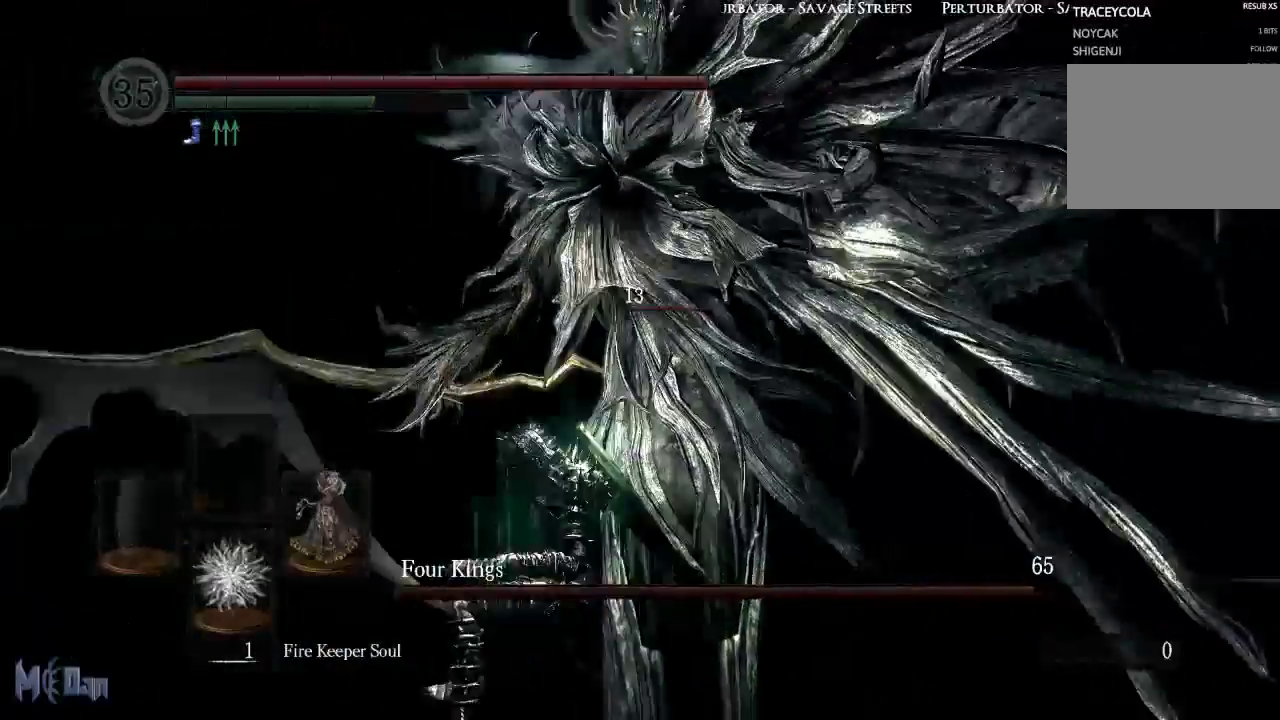
{"buttons": [], "left_stick": "up", "right_stick": "center", "events": [[83, "left_stick", "left"], [283, "left_stick", "up-left"], [383, "left_stick", "up"]]}
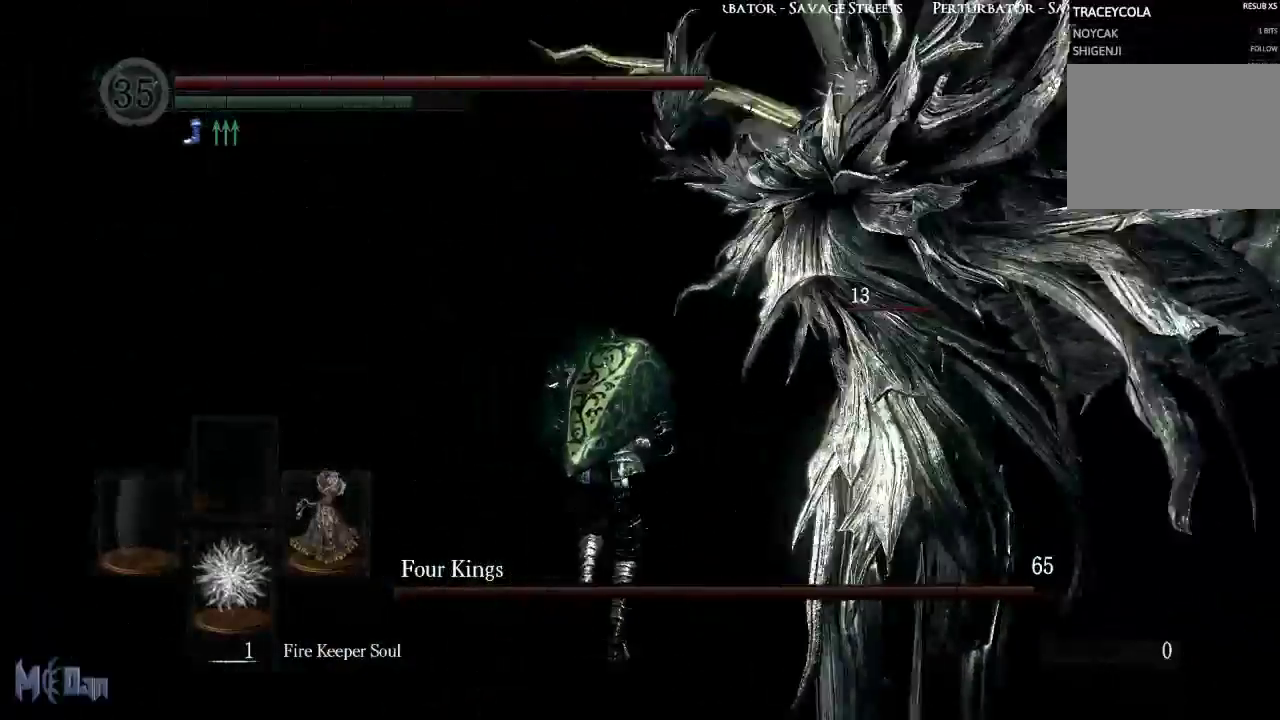
{"buttons": [], "left_stick": "up-left", "right_stick": "right", "events": [[33, "B", "down"], [133, "B", "up"], [317, "left_stick", "up-left"], [367, "right_stick", "right"]]}
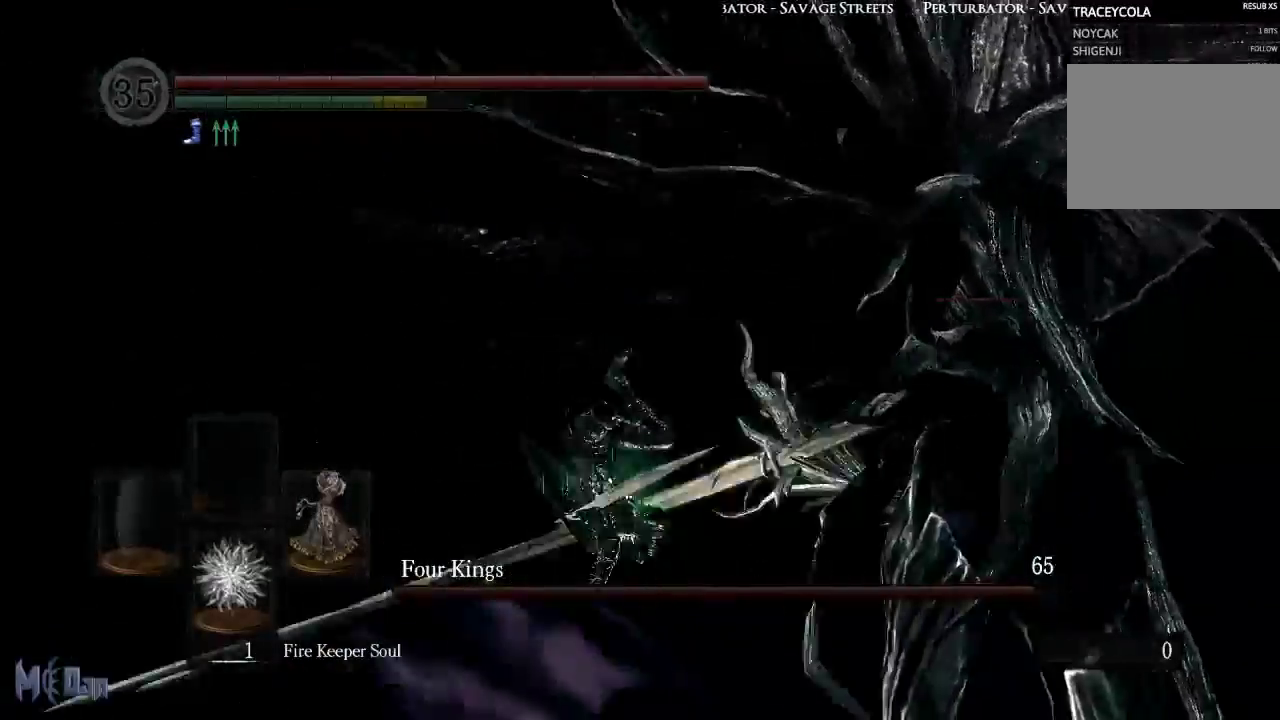
{"buttons": [], "left_stick": "down", "right_stick": "center", "events": [[33, "left_stick", "left"], [167, "left_stick", "down-left"], [300, "right_stick", "center"], [467, "left_stick", "down"]]}
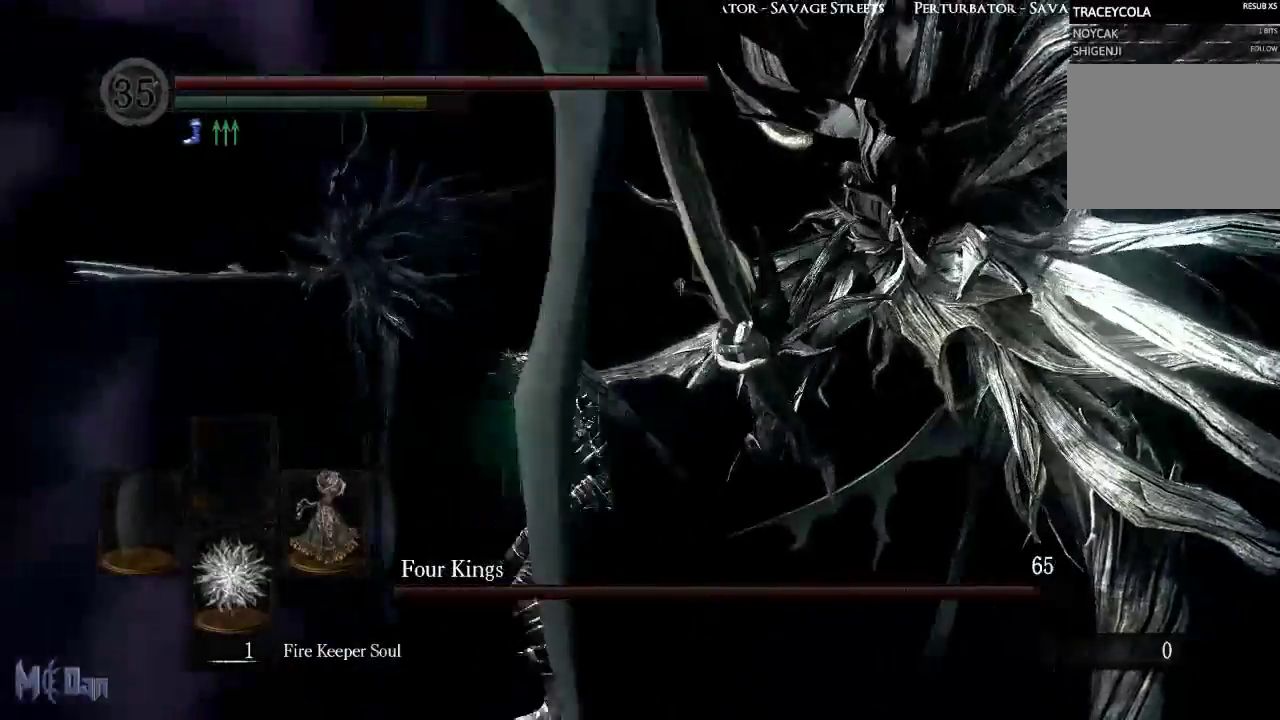
{"buttons": [], "left_stick": "down", "right_stick": "left", "events": [[100, "right_stick", "right"], [283, "right_stick", "center"], [500, "right_stick", "left"]]}
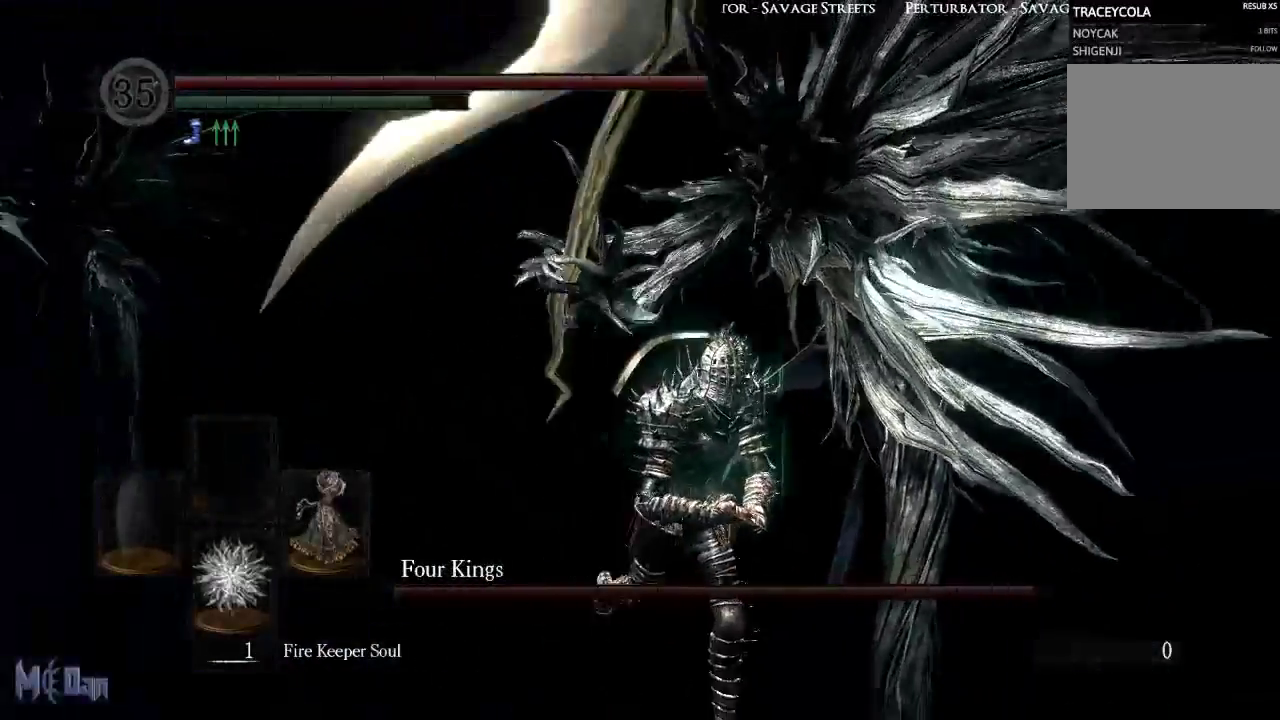
{"buttons": [], "left_stick": "down", "right_stick": "right", "events": [[183, "right_stick", "center"], [500, "right_stick", "right"]]}
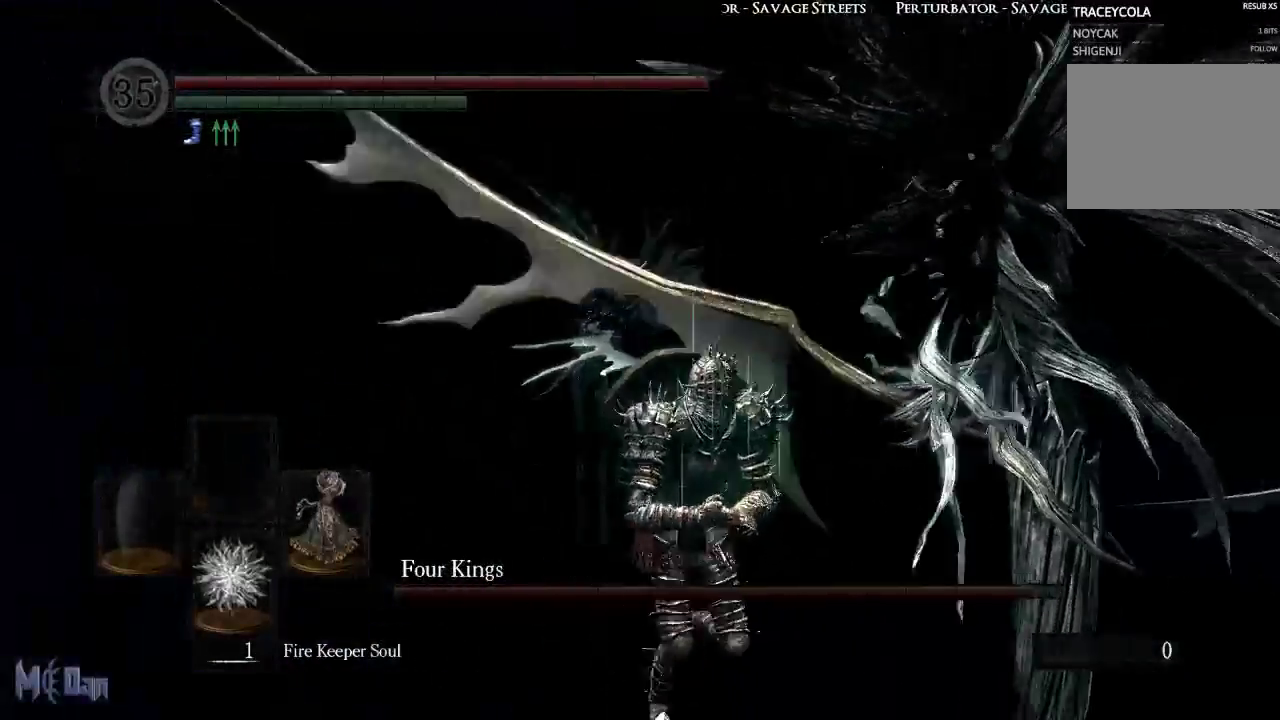
{"buttons": [], "left_stick": "down-left", "right_stick": "right", "events": [[117, "left_stick", "down-left"], [150, "L2", "down"], [200, "L2", "up"], [233, "right_stick", "center"], [300, "right_stick", "right"]]}
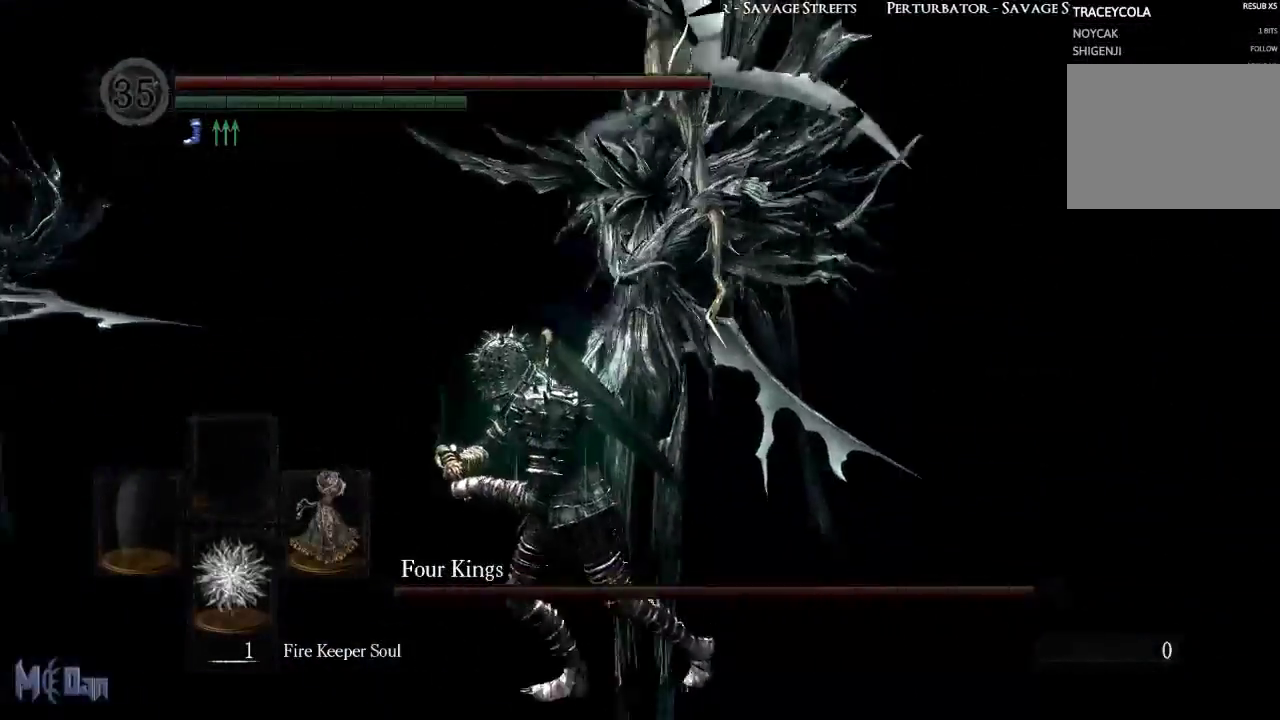
{"buttons": [], "left_stick": "down-left", "right_stick": "center", "events": [[17, "right_stick", "center"]]}
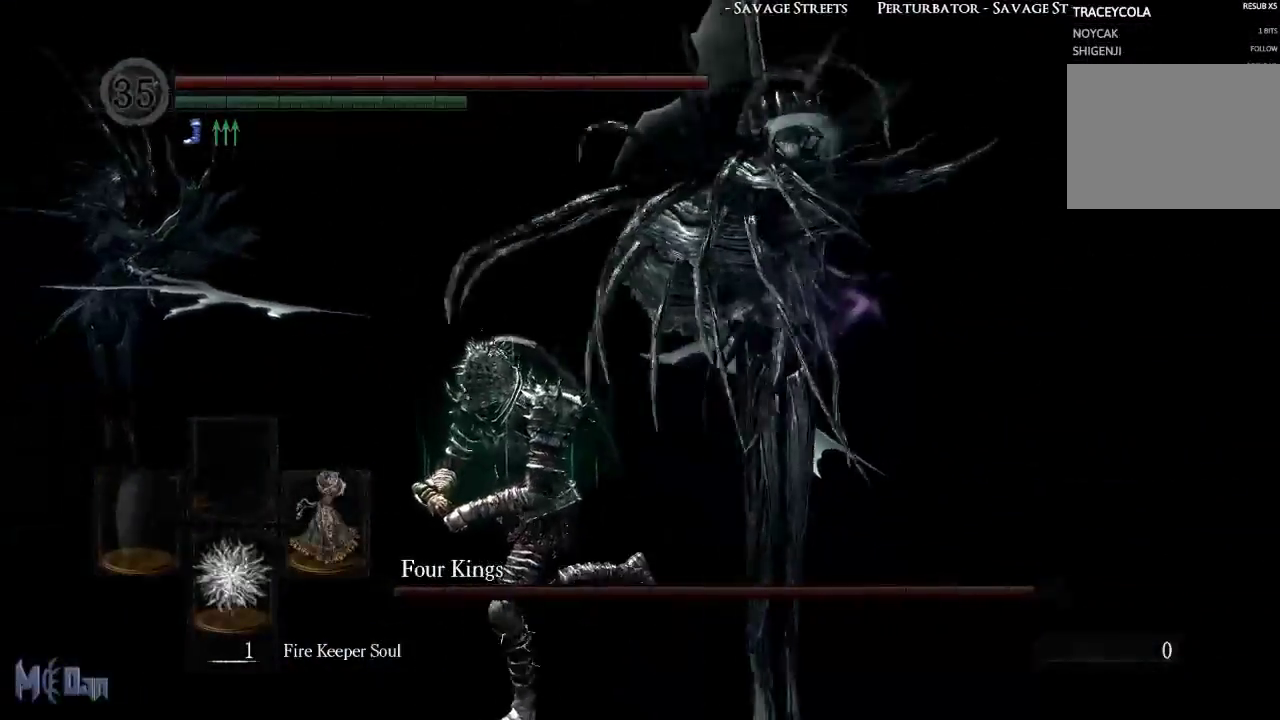
{"buttons": [], "left_stick": "left", "right_stick": "center", "events": [[317, "B", "down"], [367, "left_stick", "left"], [400, "B", "up"]]}
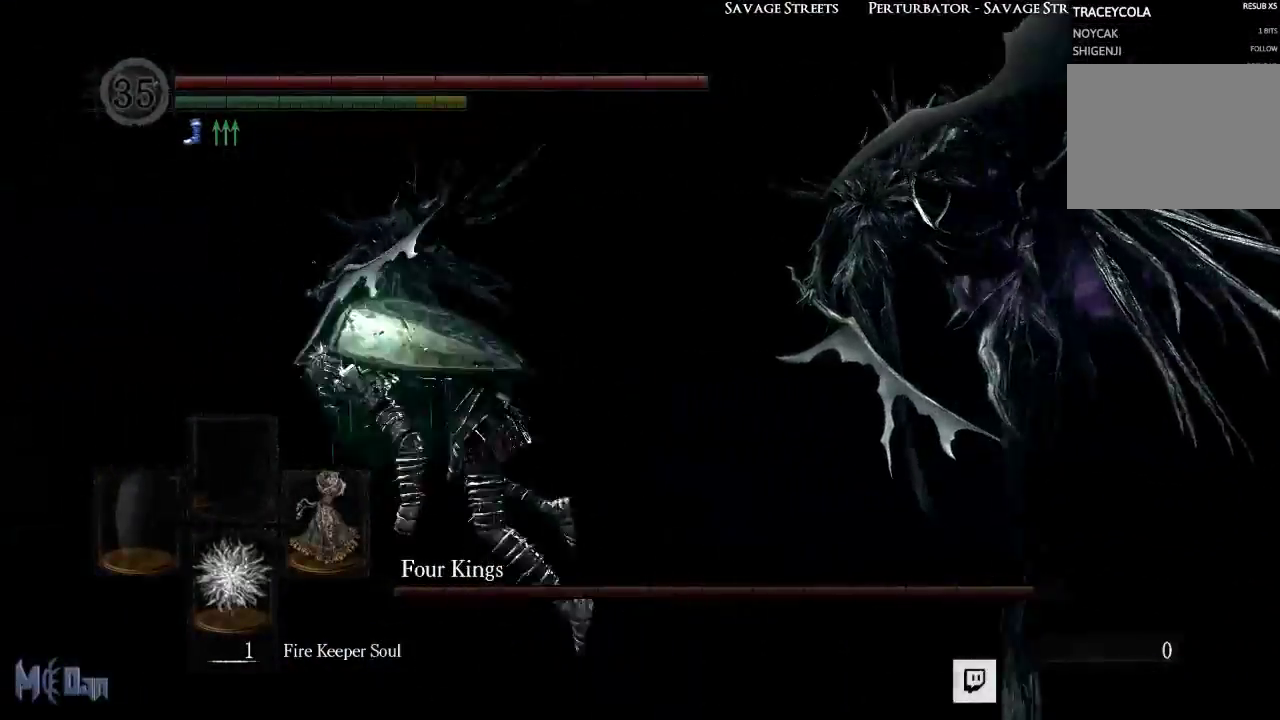
{"buttons": [], "left_stick": "down", "right_stick": "center", "events": [[83, "right_stick", "right"], [250, "left_stick", "down-left"], [383, "right_stick", "center"], [417, "left_stick", "down"]]}
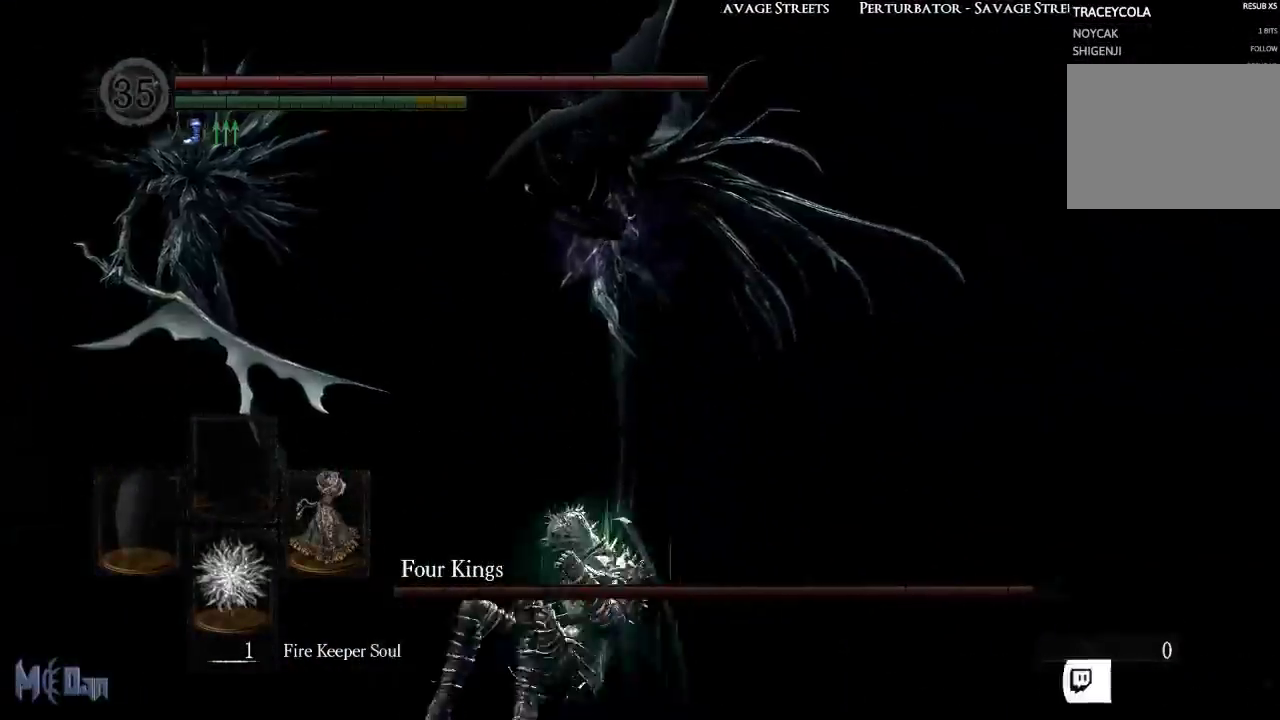
{"buttons": [], "left_stick": "down", "right_stick": "center", "events": [[100, "B", "down"], [133, "B", "up"], [250, "B", "down"], [317, "B", "up"]]}
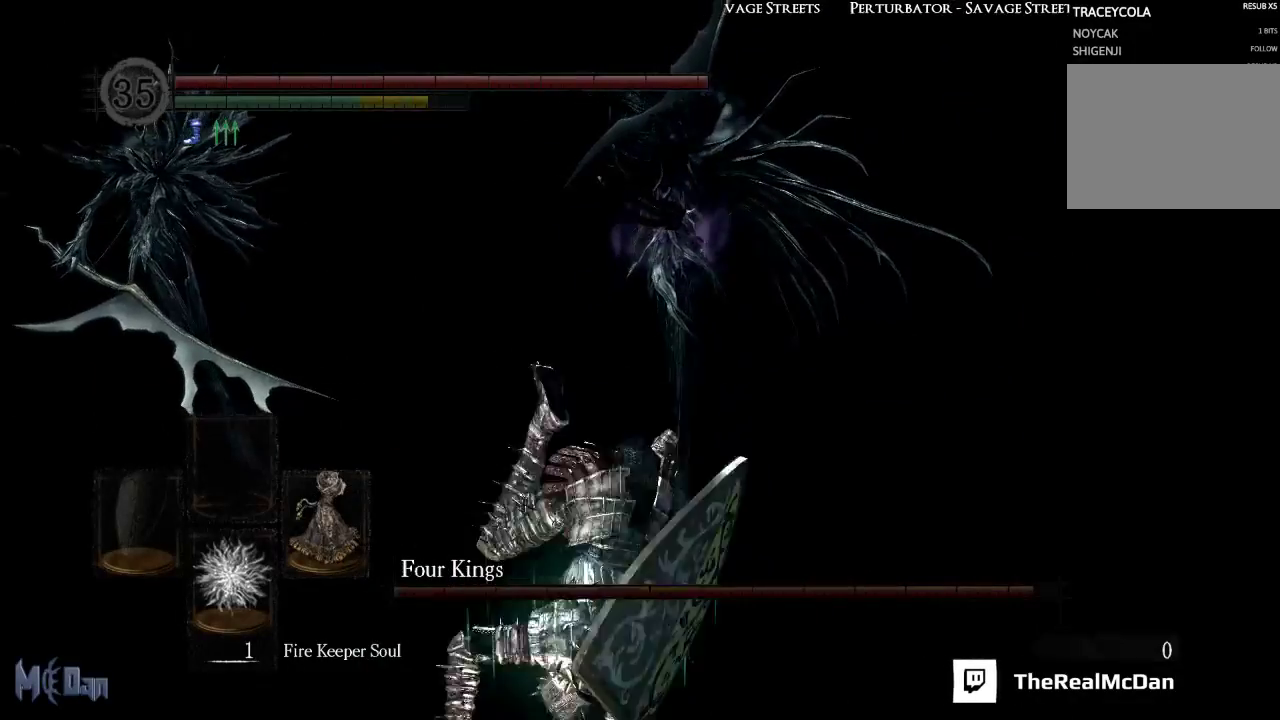
{"buttons": [], "left_stick": "down", "right_stick": "center", "events": [[133, "right_stick", "up-right"], [317, "right_stick", "center"]]}
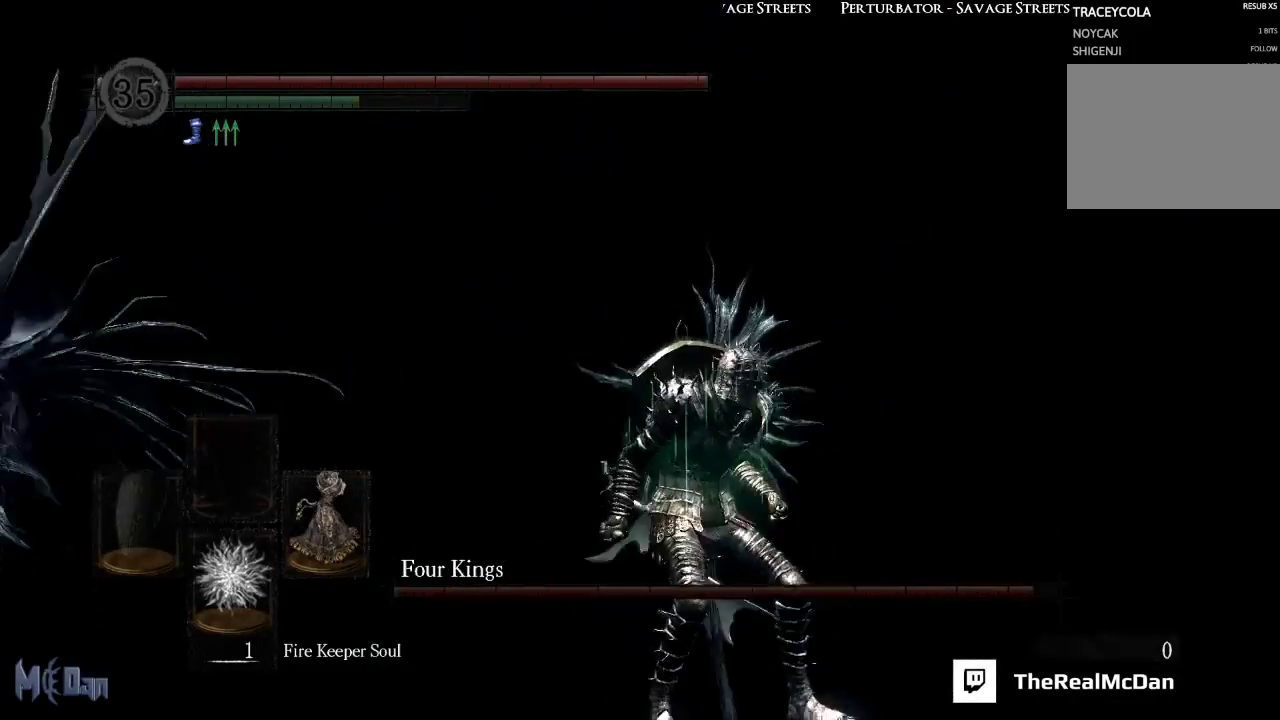
{"buttons": [], "left_stick": "down", "right_stick": "left", "events": [[50, "B", "down"], [117, "B", "up"], [467, "right_stick", "left"]]}